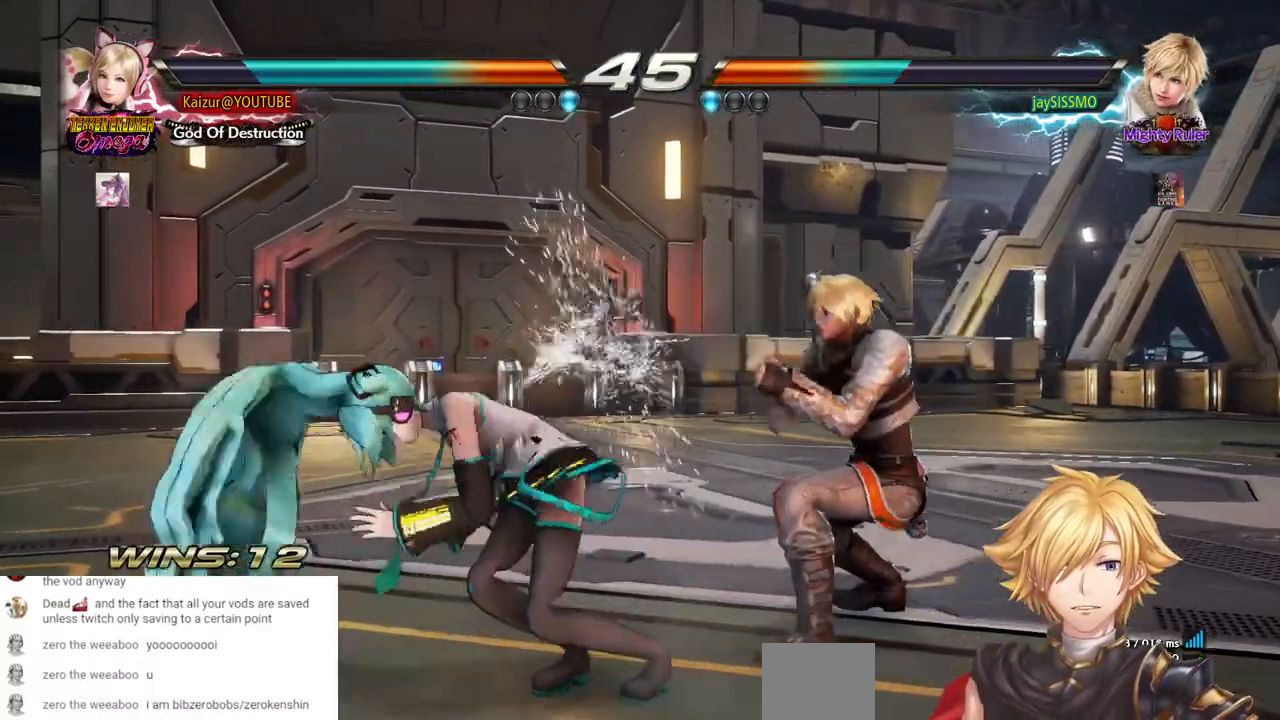
Gameplay with a controller (PlayStation layout); each line is a JSON object with the inputs held at the frame after it (dt_ms = milliseconds from this image to that frame). "events" lists button and stick changes between this image and that frame as [ms after this image, input, new state], when the widget could be followed in between.
{"dt_ms": 500, "buttons": [], "left_stick": "center", "right_stick": "center", "events": [[450, "DPAD_LEFT", "up"]]}
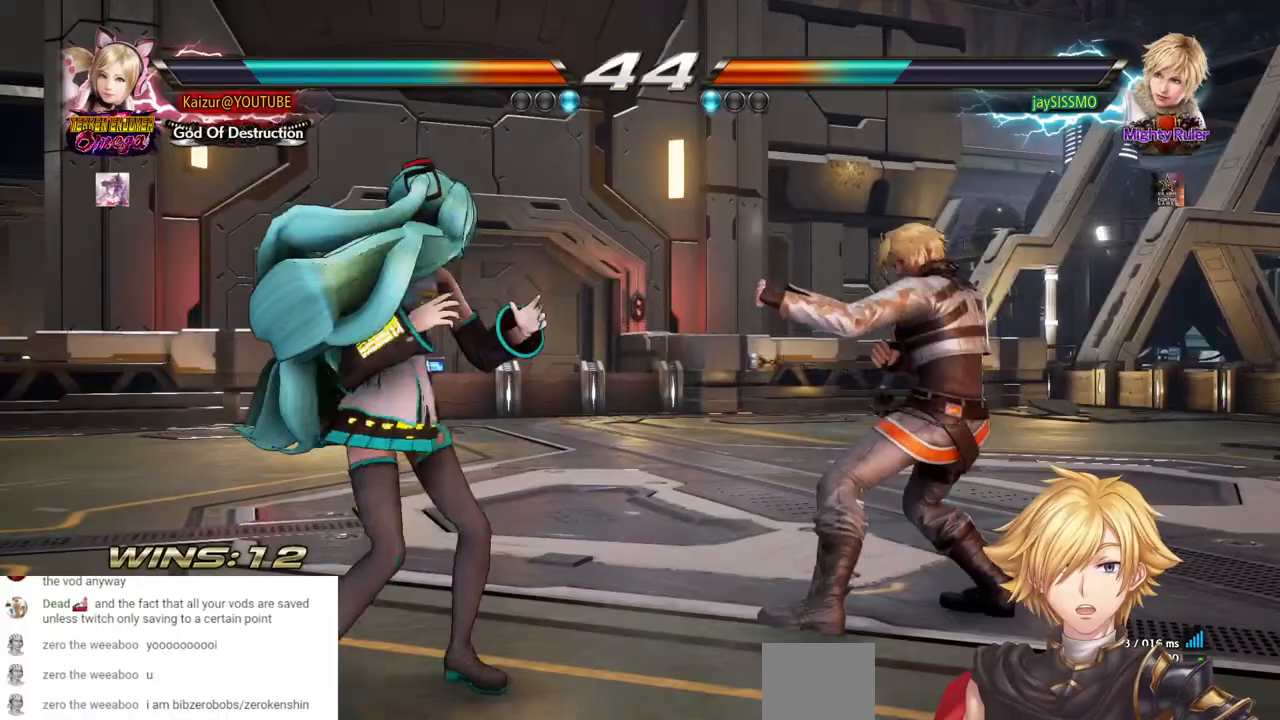
{"dt_ms": 500, "buttons": ["DPAD_RIGHT"], "left_stick": "center", "right_stick": "center", "events": [[67, "DPAD_RIGHT", "down"], [150, "DPAD_RIGHT", "up"], [267, "DPAD_RIGHT", "down"], [283, "R2", "down"], [467, "R2", "up"]]}
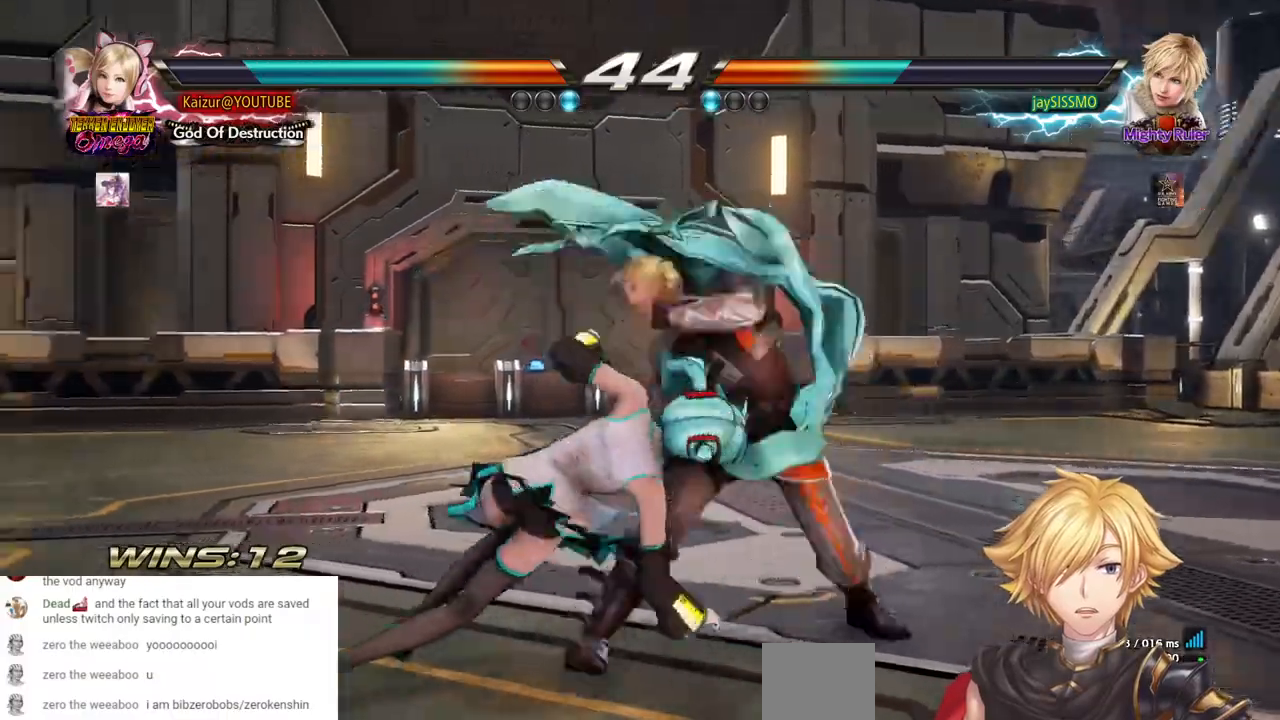
{"dt_ms": 500, "buttons": ["DPAD_LEFT"], "left_stick": "center", "right_stick": "center", "events": [[83, "DPAD_RIGHT", "up"], [183, "DPAD_LEFT", "down"]]}
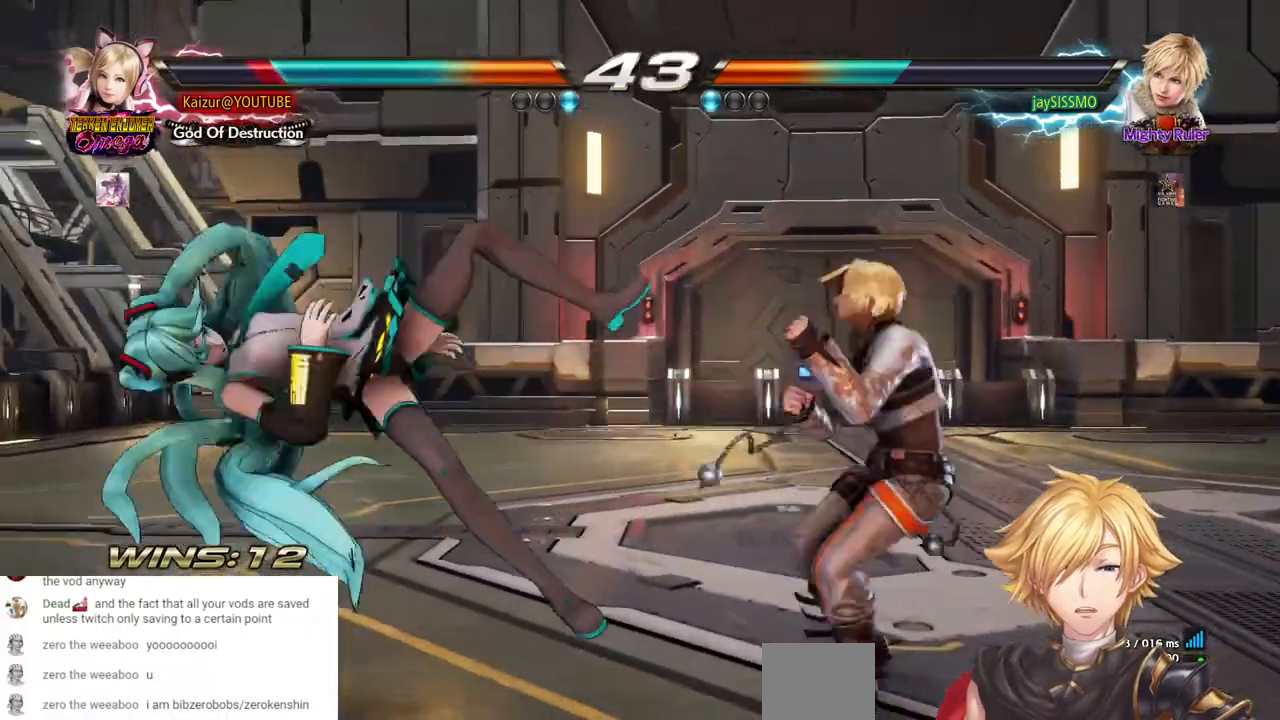
{"dt_ms": 500, "buttons": ["DPAD_LEFT"], "left_stick": "center", "right_stick": "center", "events": []}
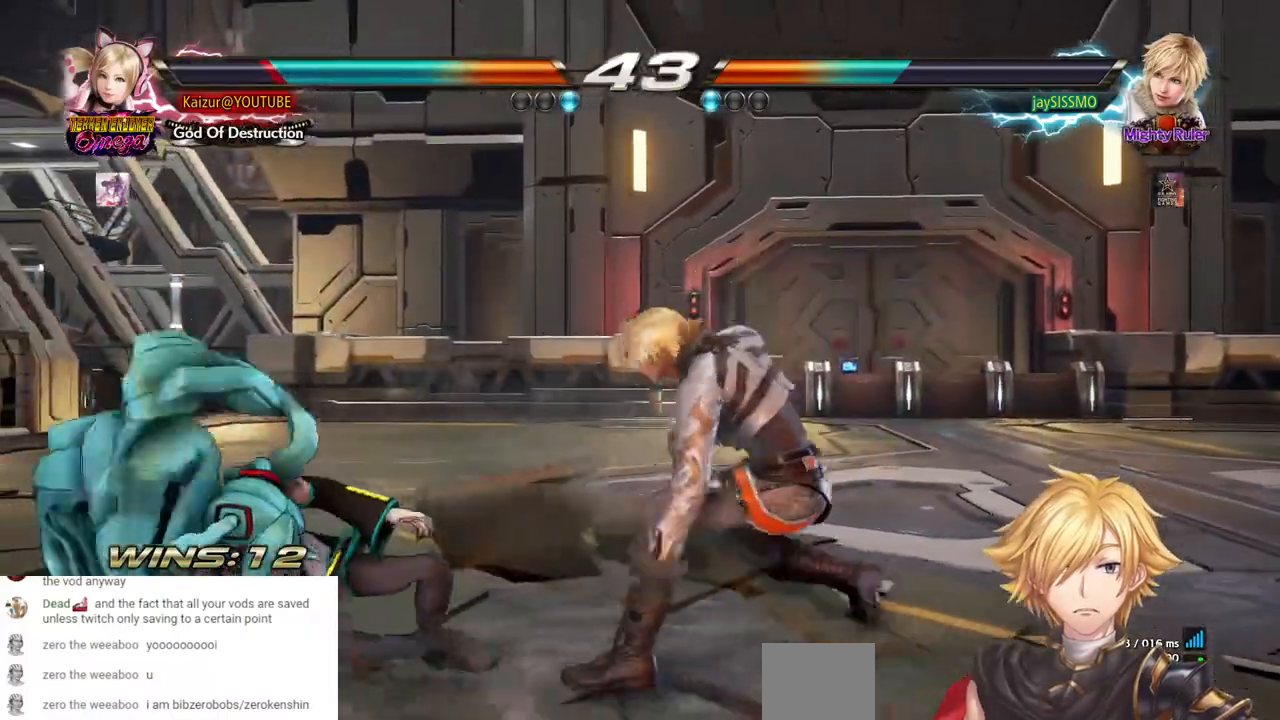
{"dt_ms": 500, "buttons": ["DPAD_DOWN"], "left_stick": "center", "right_stick": "center", "events": [[433, "DPAD_LEFT", "up"], [467, "DPAD_DOWN", "down"]]}
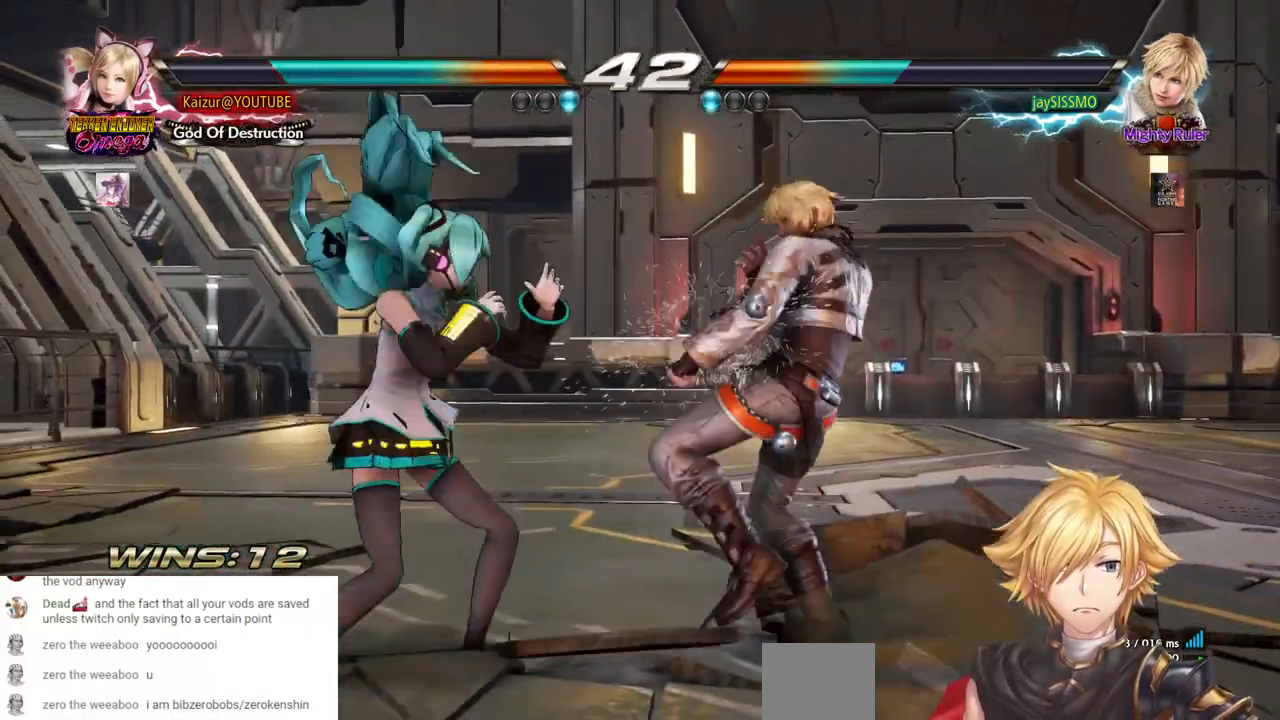
{"dt_ms": 500, "buttons": ["DPAD_DOWN", "DPAD_RIGHT"], "left_stick": "center", "right_stick": "center", "events": [[100, "DPAD_RIGHT", "down"], [283, "TRIANGLE", "down"], [433, "TRIANGLE", "up"]]}
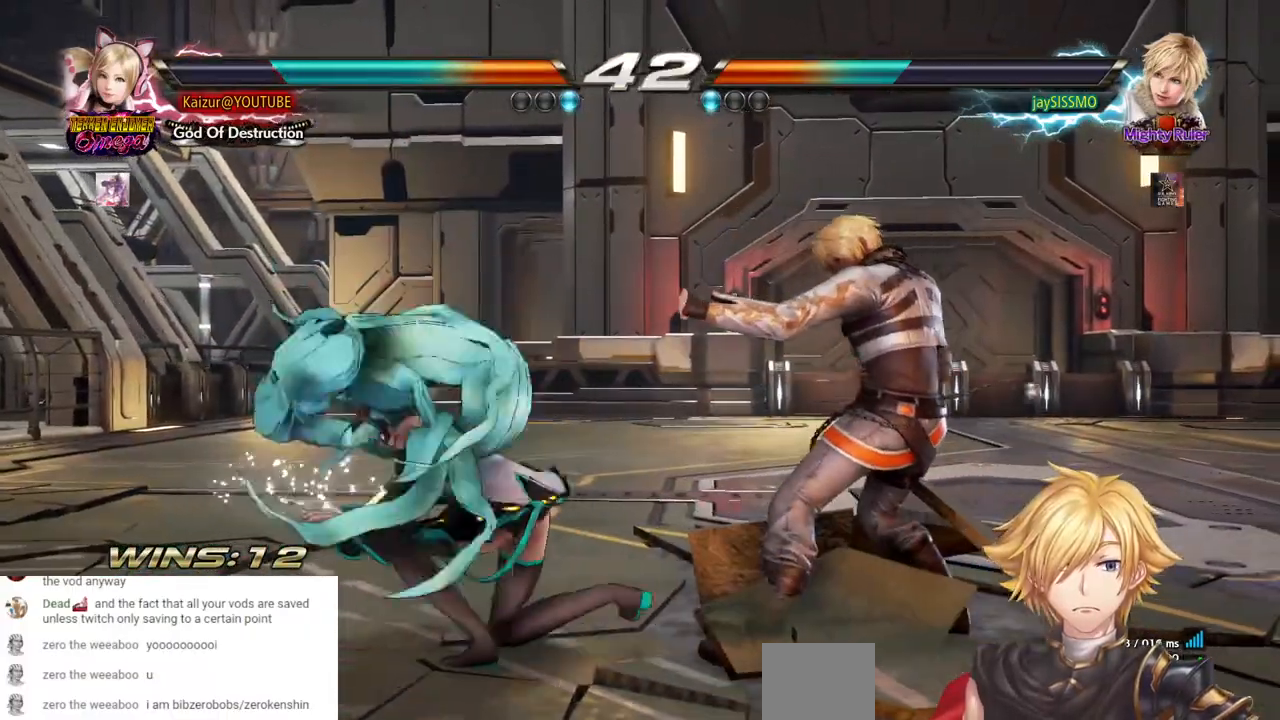
{"dt_ms": 500, "buttons": ["CROSS", "DPAD_UP", "DPAD_RIGHT"], "left_stick": "center", "right_stick": "center", "events": [[150, "DPAD_RIGHT", "up"], [167, "DPAD_DOWN", "up"], [450, "DPAD_RIGHT", "down"], [467, "DPAD_UP", "down"], [500, "CROSS", "down"]]}
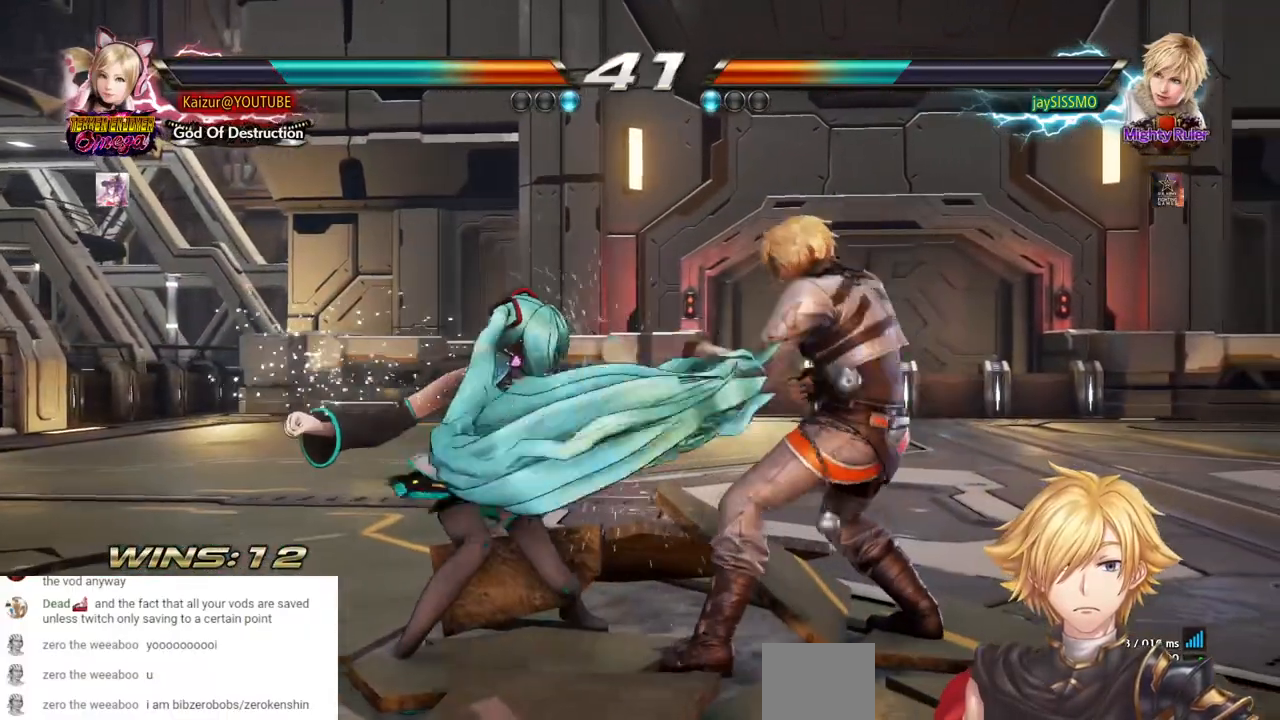
{"dt_ms": 500, "buttons": [], "left_stick": "center", "right_stick": "center", "events": [[133, "CROSS", "up"], [200, "CROSS", "down"], [317, "CROSS", "up"], [417, "DPAD_RIGHT", "up"], [417, "DPAD_UP", "up"]]}
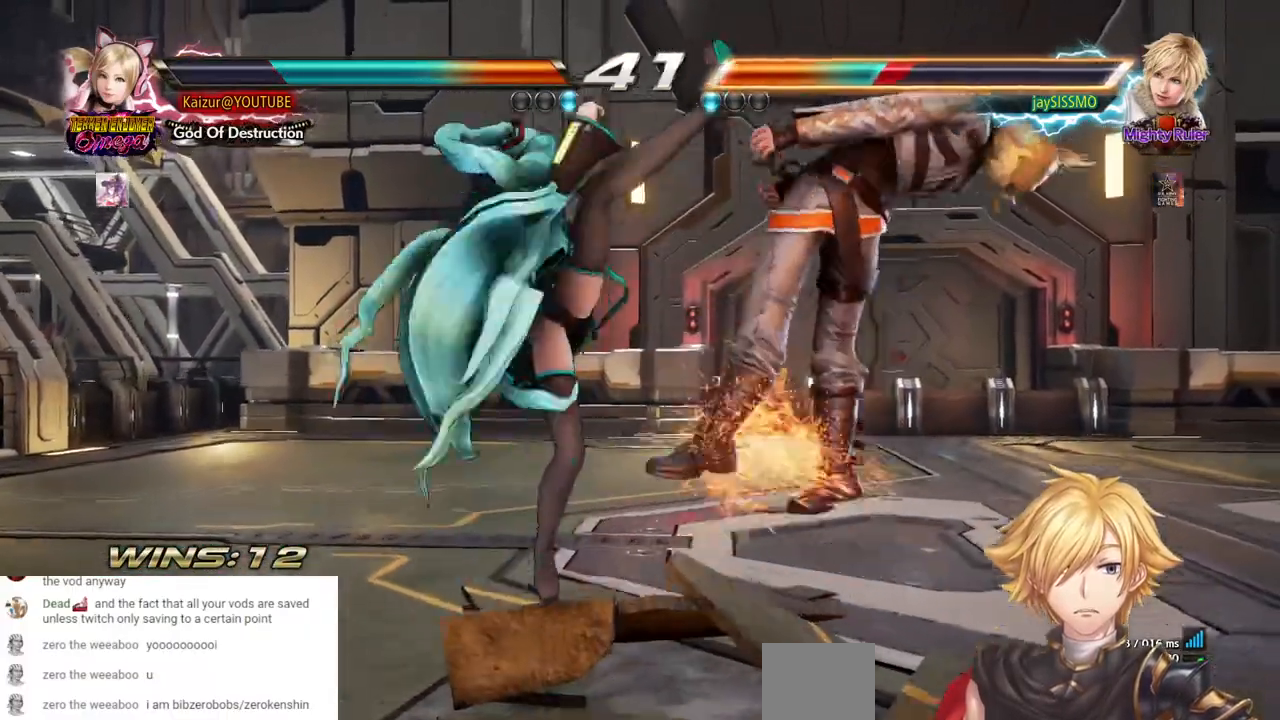
{"dt_ms": 500, "buttons": ["DPAD_DOWN", "DPAD_RIGHT"], "left_stick": "center", "right_stick": "center", "events": [[283, "DPAD_DOWN", "down"], [283, "DPAD_RIGHT", "down"], [350, "CROSS", "down"], [500, "CROSS", "up"]]}
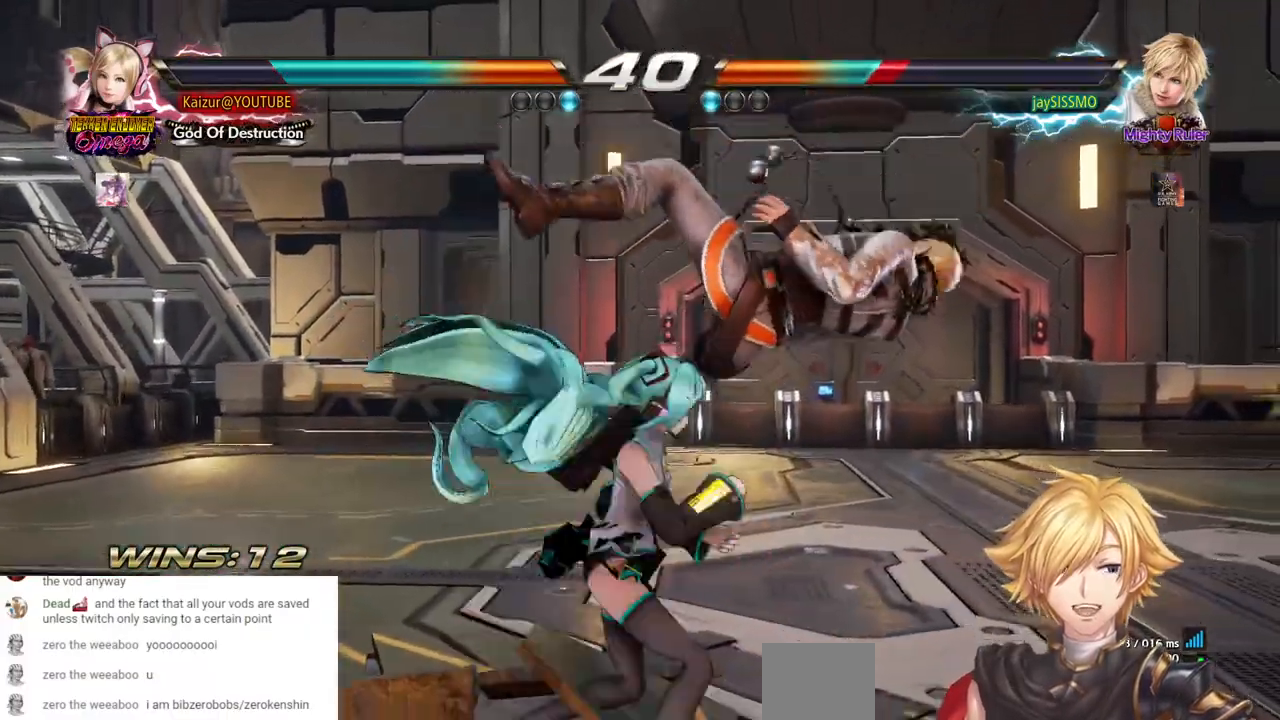
{"dt_ms": 500, "buttons": ["DPAD_DOWN", "DPAD_RIGHT"], "left_stick": "center", "right_stick": "center", "events": [[33, "DPAD_DOWN", "up"], [50, "DPAD_RIGHT", "up"], [133, "DPAD_UP", "down"], [467, "DPAD_DOWN", "down"], [467, "DPAD_RIGHT", "down"], [467, "DPAD_UP", "up"]]}
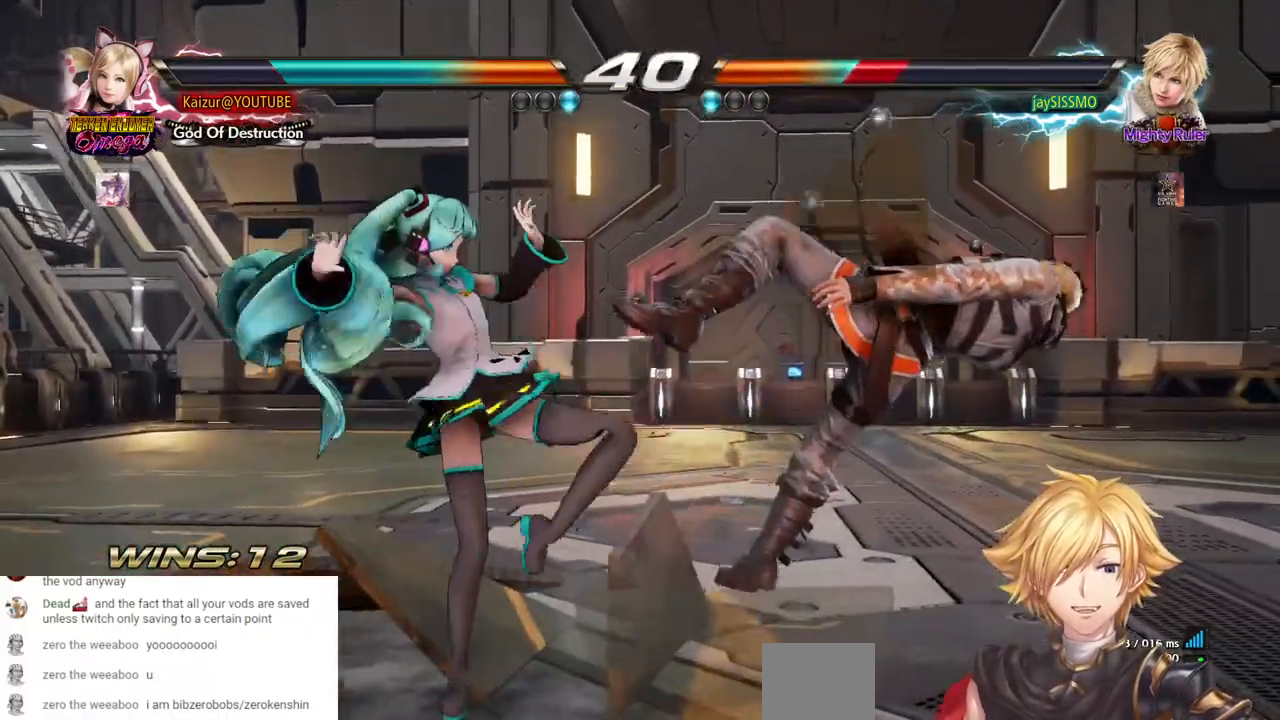
{"dt_ms": 500, "buttons": ["DPAD_DOWN", "DPAD_RIGHT"], "left_stick": "center", "right_stick": "center", "events": [[50, "CROSS", "down"], [217, "CROSS", "up"], [233, "DPAD_DOWN", "up"], [233, "DPAD_RIGHT", "up"], [483, "DPAD_DOWN", "down"], [500, "DPAD_RIGHT", "down"]]}
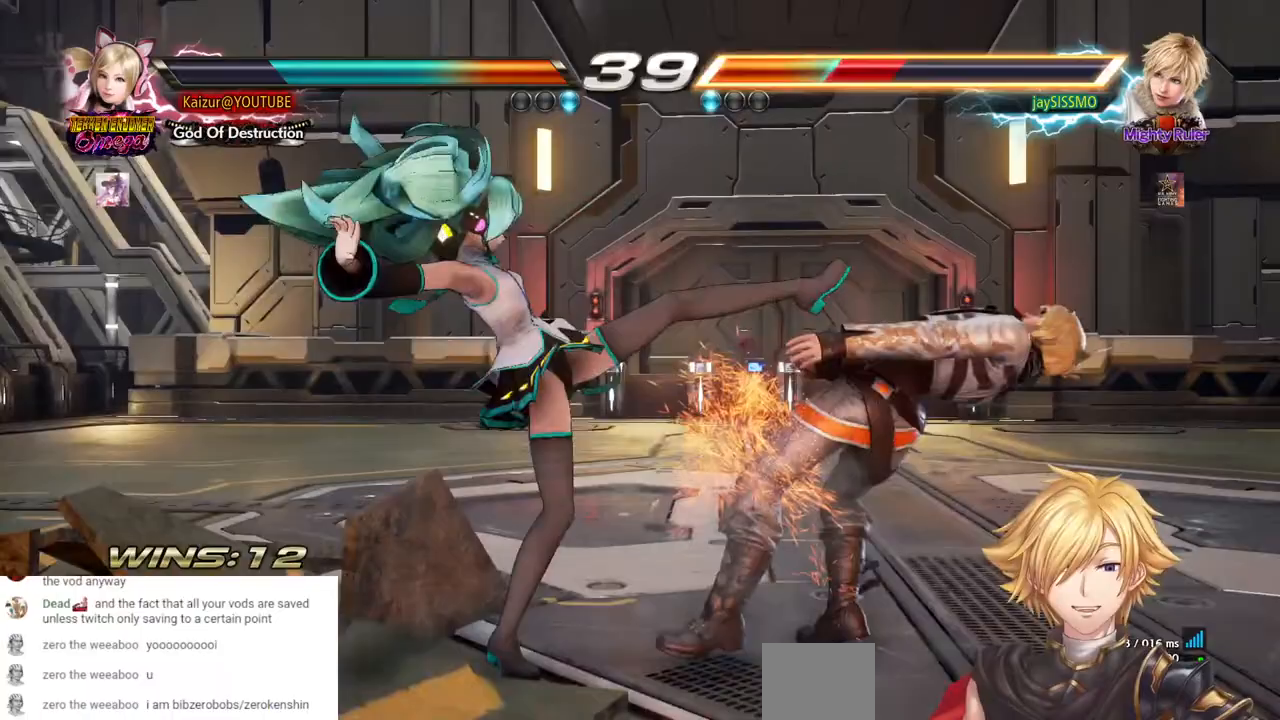
{"dt_ms": 500, "buttons": ["SQUARE", "DPAD_DOWN", "DPAD_RIGHT"], "left_stick": "center", "right_stick": "center", "events": [[117, "SQUARE", "down"], [217, "SQUARE", "up"], [300, "SQUARE", "down"]]}
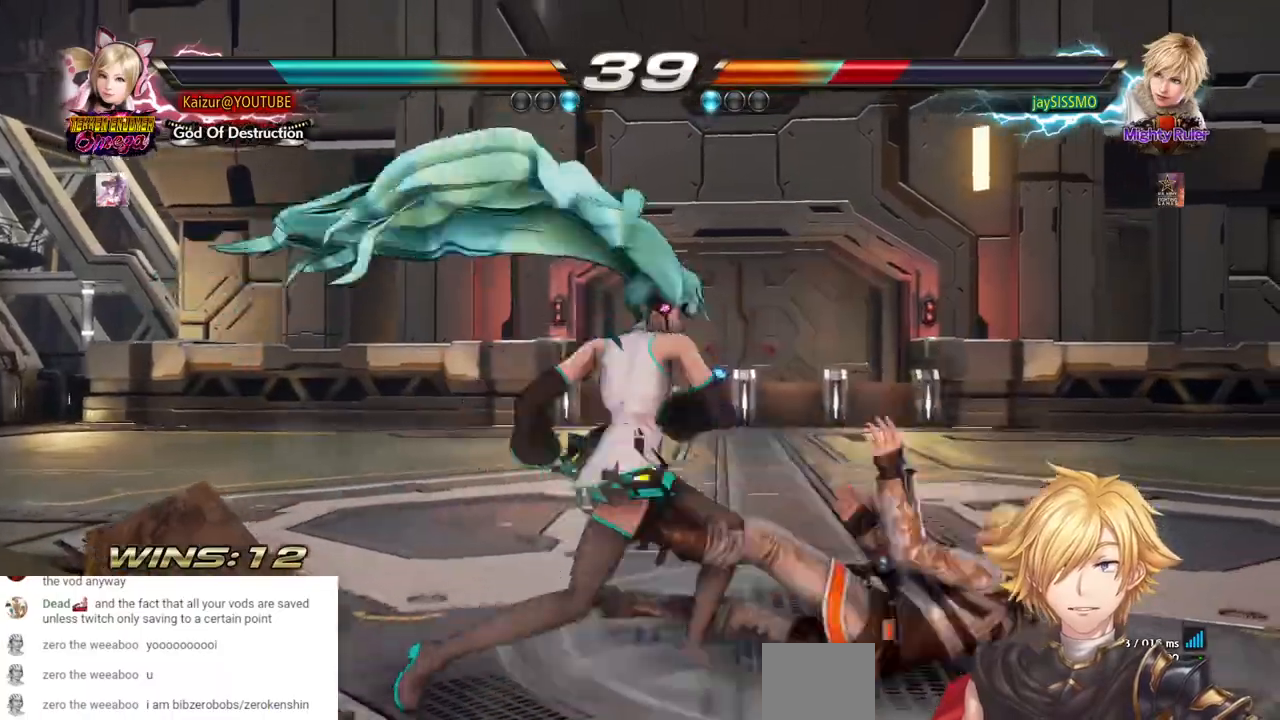
{"dt_ms": 500, "buttons": ["R1", "DPAD_RIGHT"], "left_stick": "center", "right_stick": "center", "events": [[50, "DPAD_DOWN", "up"], [50, "DPAD_RIGHT", "up"], [183, "DPAD_RIGHT", "down"], [283, "SQUARE", "up"], [333, "TRIANGLE", "down"], [400, "TRIANGLE", "up"], [467, "R1", "down"]]}
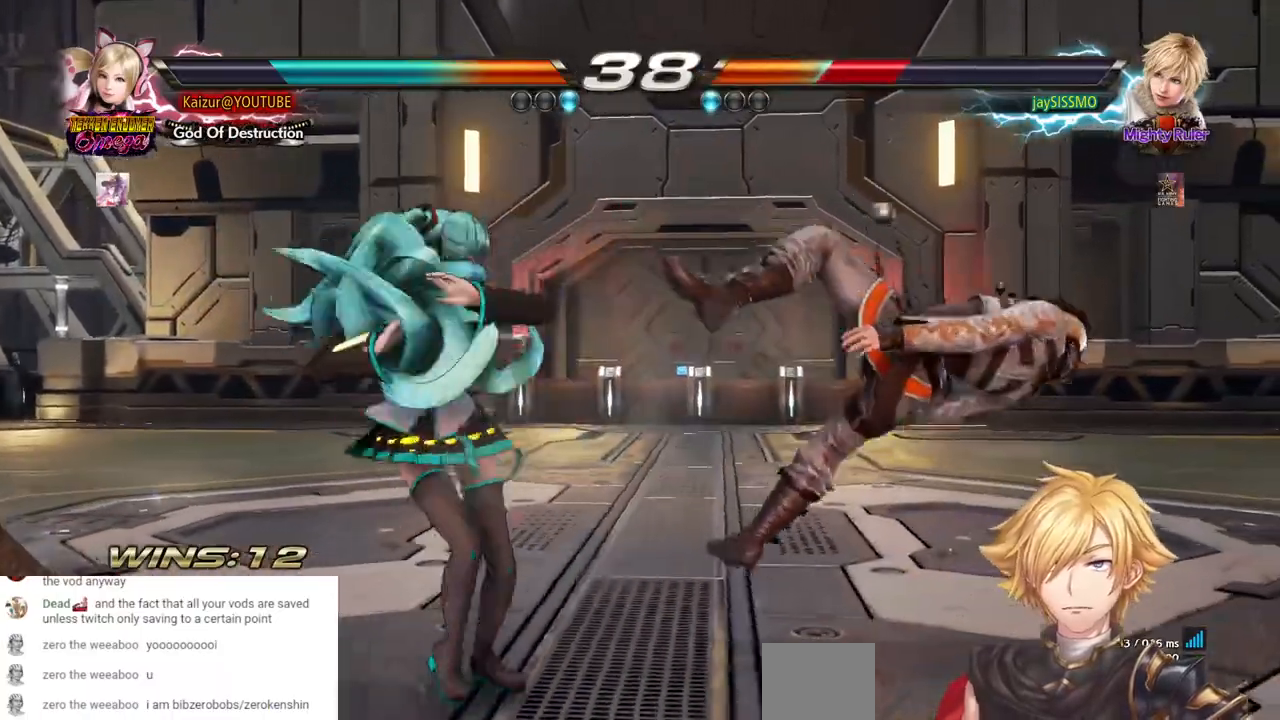
{"dt_ms": 1000, "buttons": [], "left_stick": "center", "right_stick": "center"}
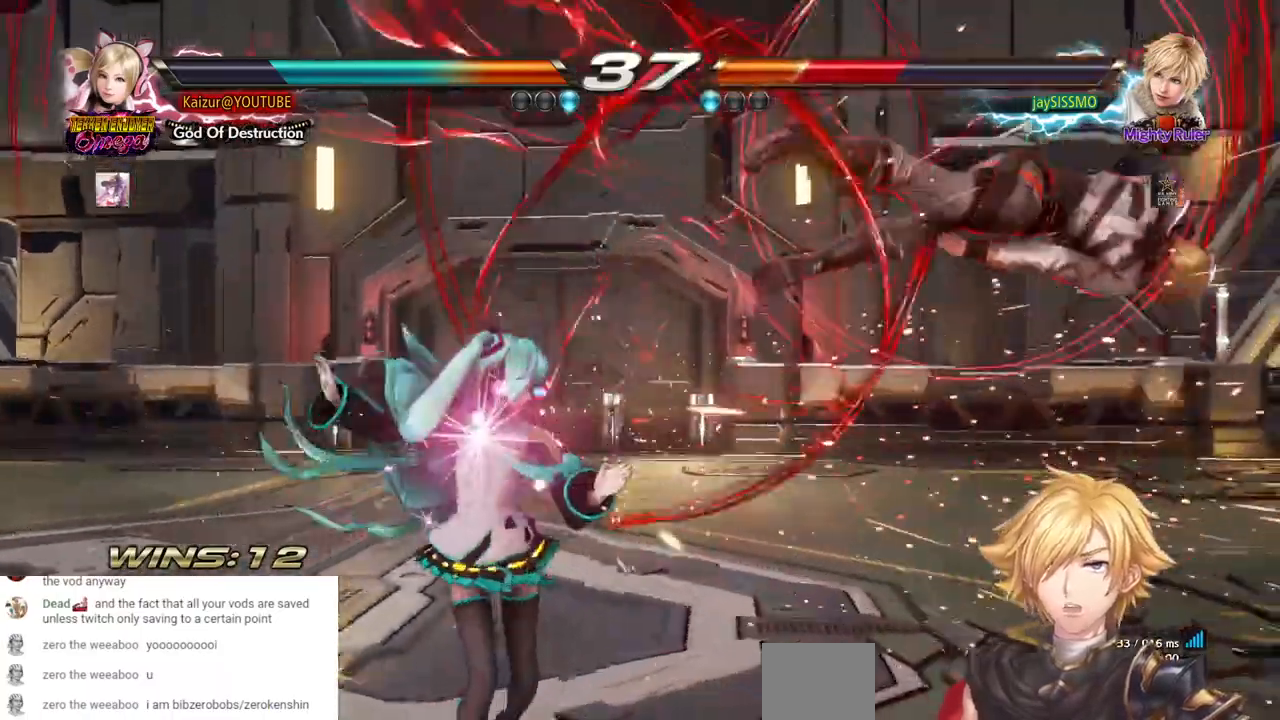
{"dt_ms": 500, "buttons": ["DPAD_RIGHT"], "left_stick": "center", "right_stick": "center", "events": [[100, "DPAD_RIGHT", "down"], [367, "TRIANGLE", "down"], [483, "TRIANGLE", "up"]]}
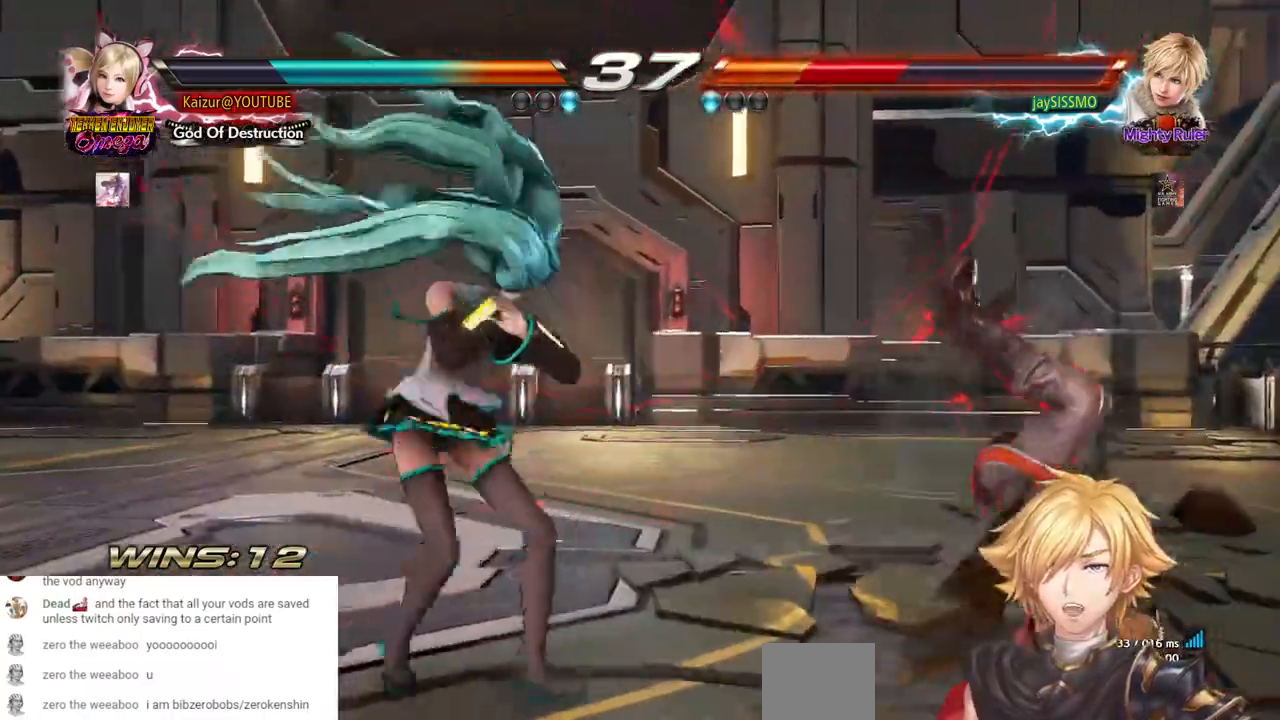
{"dt_ms": 500, "buttons": ["R1", "DPAD_RIGHT"], "left_stick": "center", "right_stick": "center", "events": [[100, "R1", "down"], [200, "R1", "up"], [283, "R1", "down"], [400, "R1", "up"], [467, "R1", "down"]]}
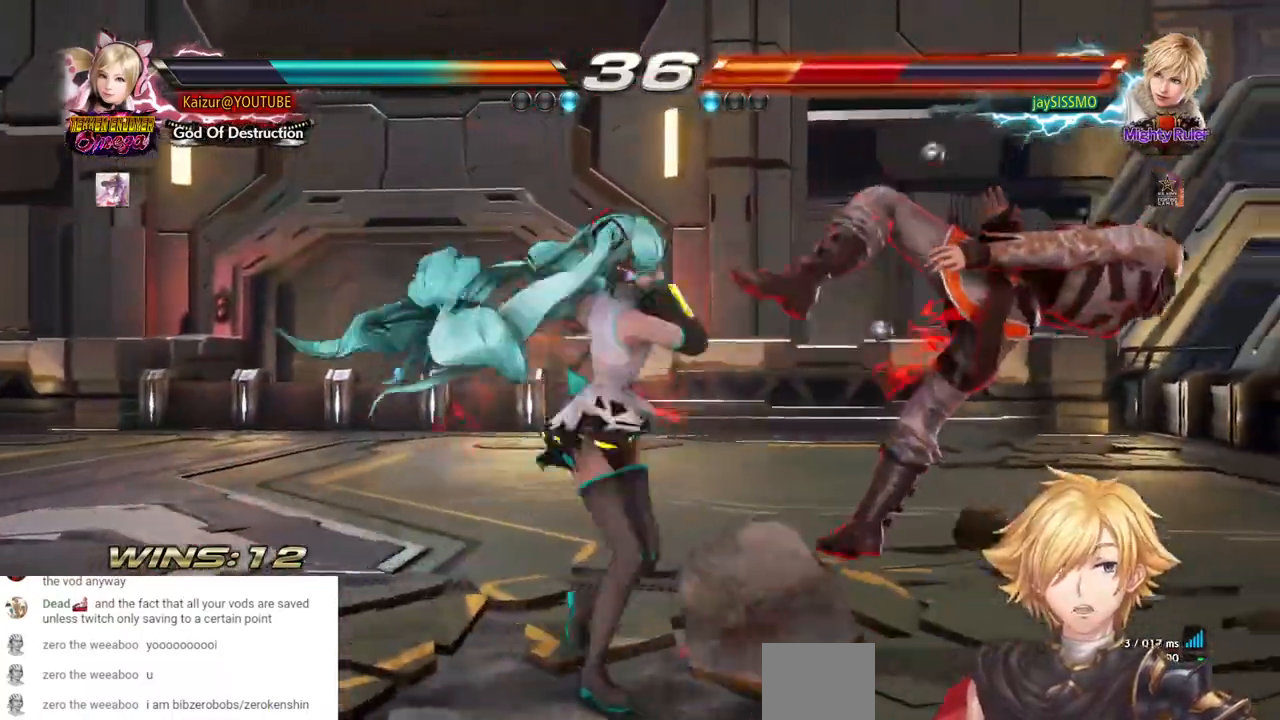
{"dt_ms": 500, "buttons": [], "left_stick": "center", "right_stick": "center", "events": [[67, "R1", "up"], [133, "R1", "down"], [233, "R1", "up"], [283, "R1", "down"], [400, "DPAD_RIGHT", "up"], [400, "R1", "up"]]}
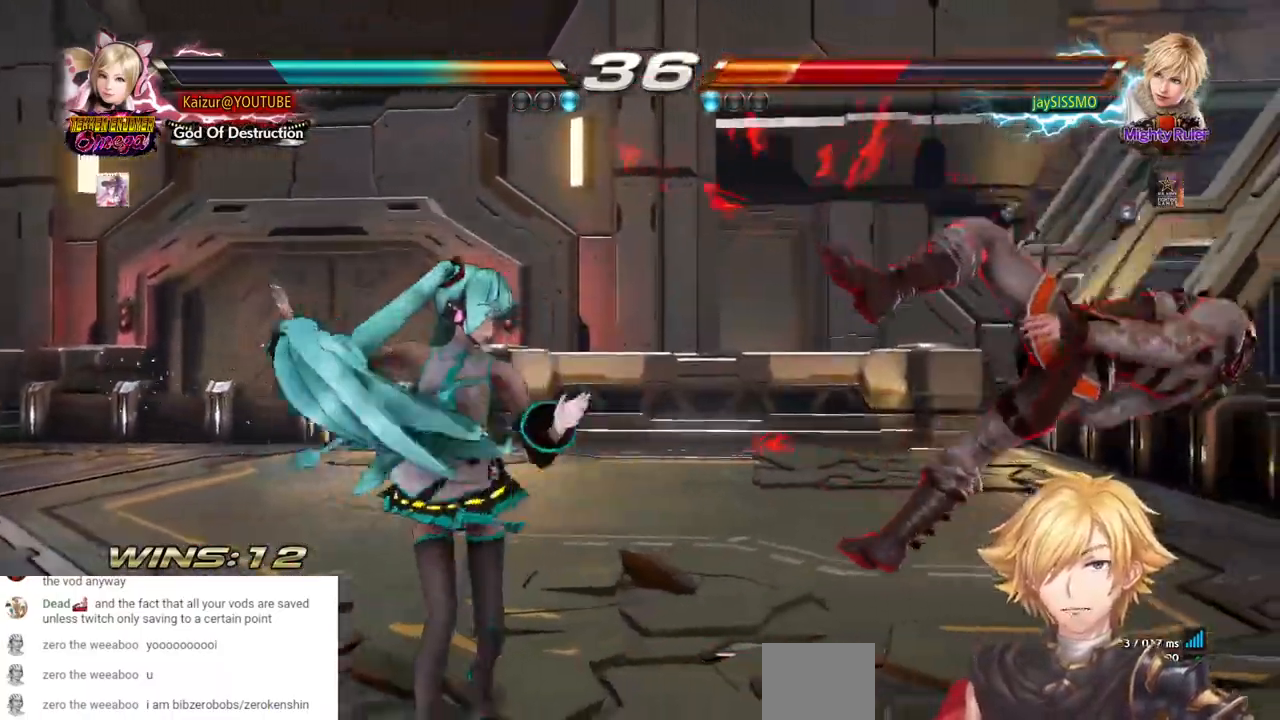
{"dt_ms": 500, "buttons": ["CROSS", "DPAD_DOWN", "DPAD_RIGHT"], "left_stick": "center", "right_stick": "center", "events": [[83, "DPAD_RIGHT", "down"], [150, "DPAD_RIGHT", "up"], [217, "DPAD_RIGHT", "down"], [450, "DPAD_DOWN", "down"], [467, "CROSS", "down"]]}
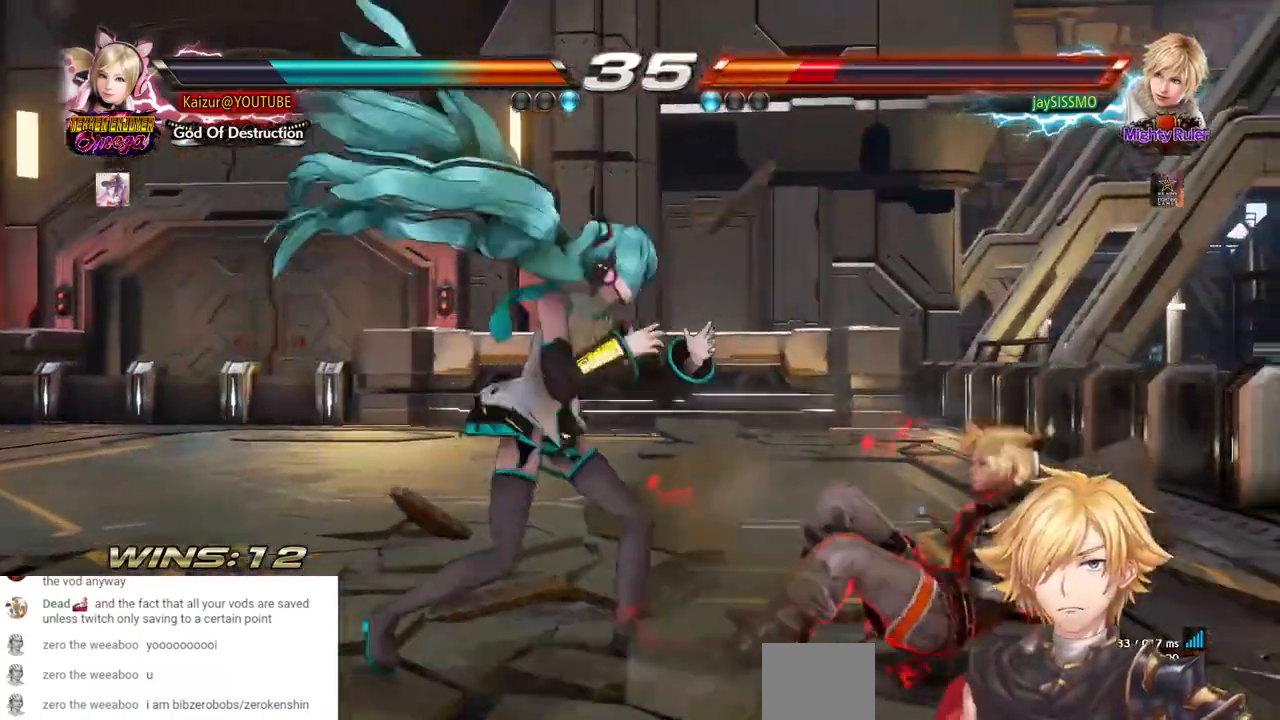
{"dt_ms": 500, "buttons": [], "left_stick": "center", "right_stick": "center", "events": [[117, "CROSS", "up"], [217, "DPAD_DOWN", "up"], [250, "DPAD_RIGHT", "up"]]}
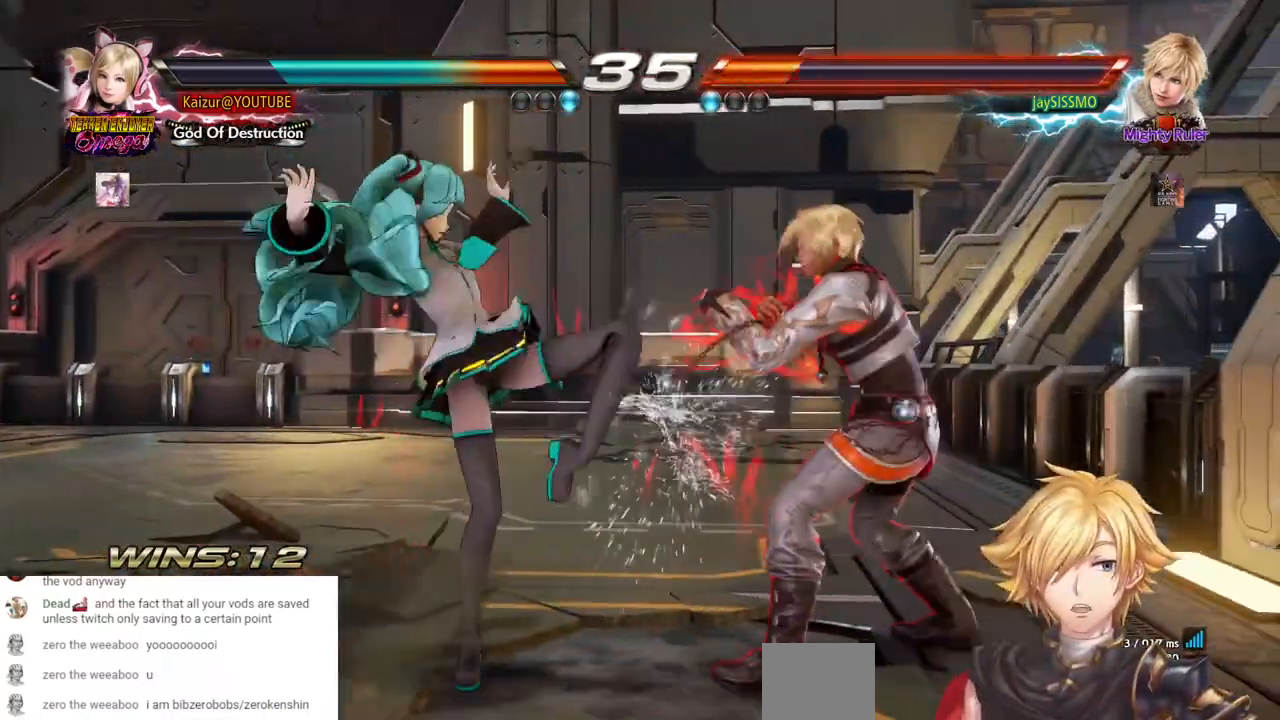
{"dt_ms": 500, "buttons": ["CIRCLE", "DPAD_LEFT"], "left_stick": "center", "right_stick": "center", "events": [[117, "DPAD_LEFT", "down"], [183, "CIRCLE", "down"]]}
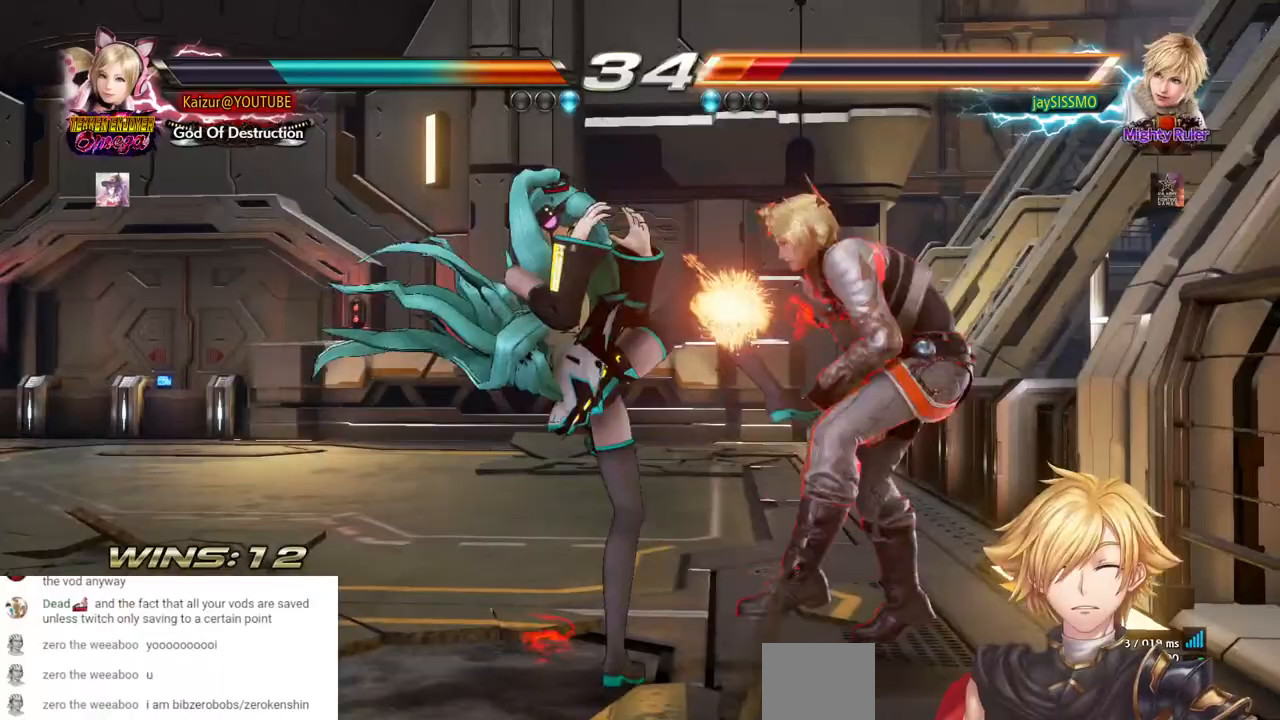
{"dt_ms": 500, "buttons": ["DPAD_DOWN", "DPAD_LEFT"], "left_stick": "center", "right_stick": "center", "events": [[300, "CIRCLE", "up"], [317, "DPAD_LEFT", "up"], [350, "DPAD_DOWN", "down"], [383, "CROSS", "down"], [400, "DPAD_LEFT", "down"], [500, "CROSS", "up"]]}
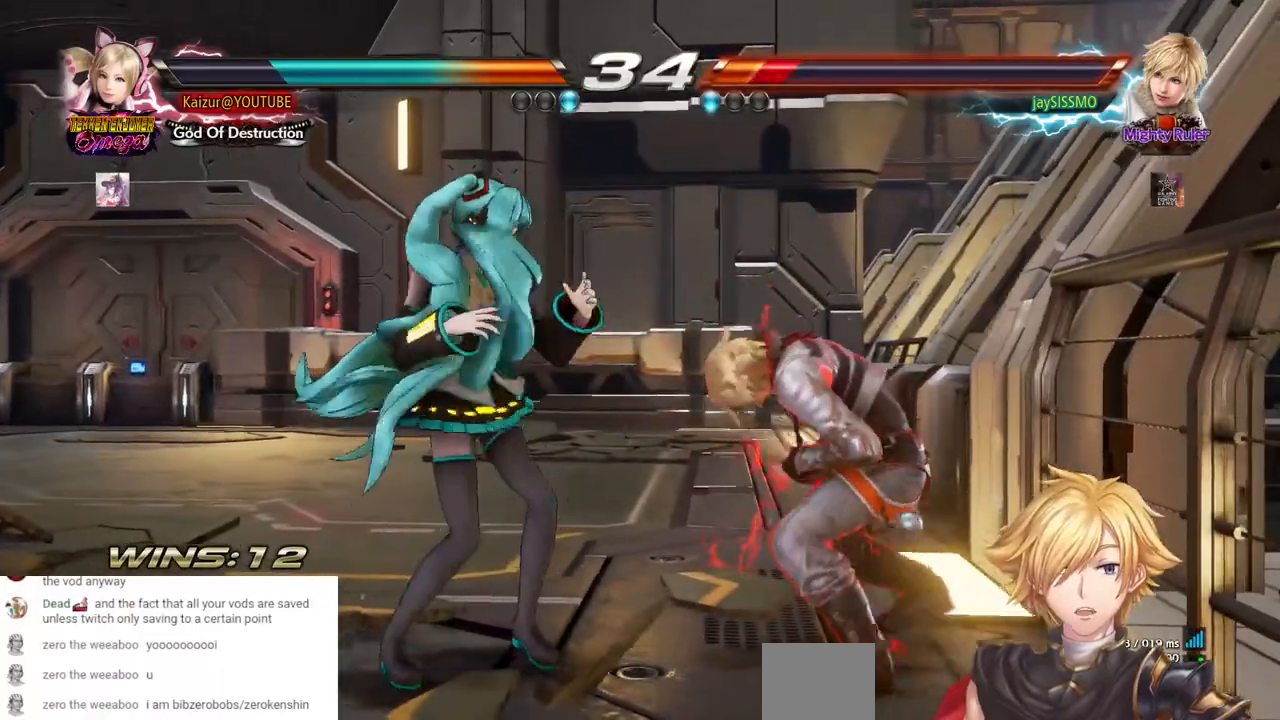
{"dt_ms": 500, "buttons": [], "left_stick": "center", "right_stick": "center", "events": [[50, "CIRCLE", "down"], [167, "CIRCLE", "up"], [233, "CIRCLE", "down"], [333, "DPAD_LEFT", "up"], [350, "CIRCLE", "up"], [383, "DPAD_DOWN", "up"]]}
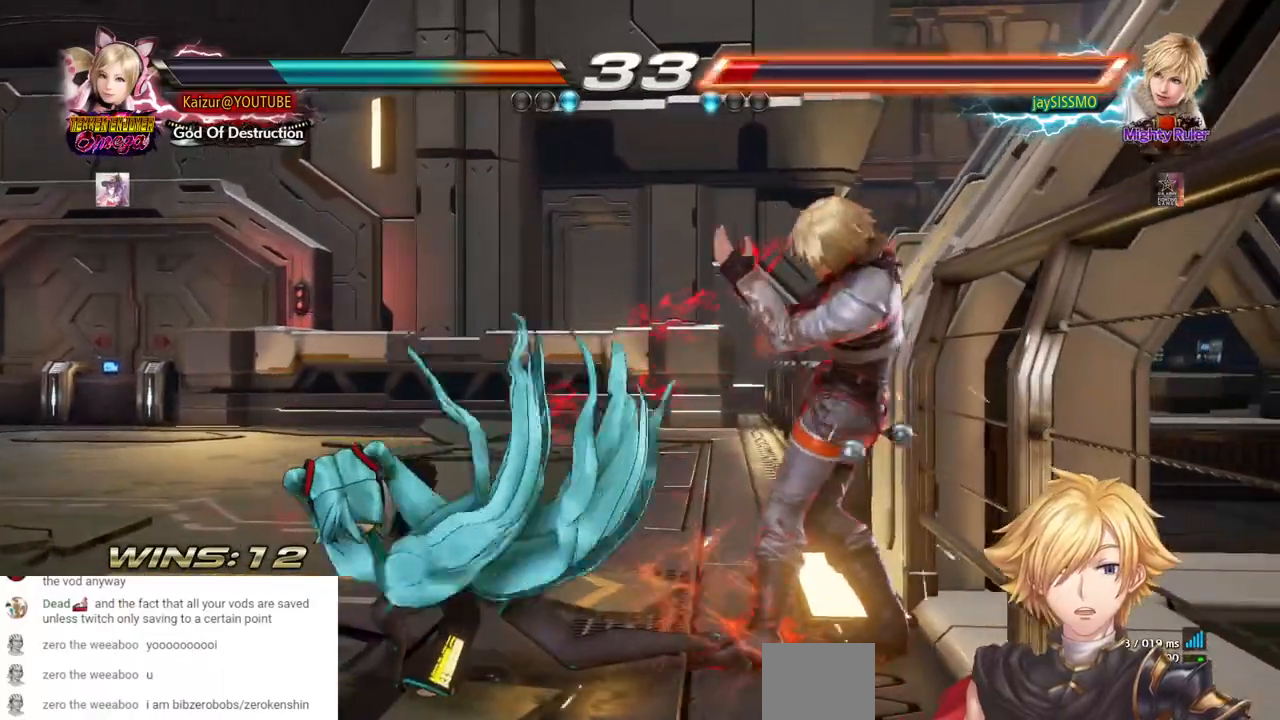
{"dt_ms": 500, "buttons": ["CIRCLE"], "left_stick": "center", "right_stick": "center", "events": [[100, "CIRCLE", "down"], [217, "CIRCLE", "up"], [283, "CIRCLE", "down"], [367, "CIRCLE", "up"], [417, "CIRCLE", "down"]]}
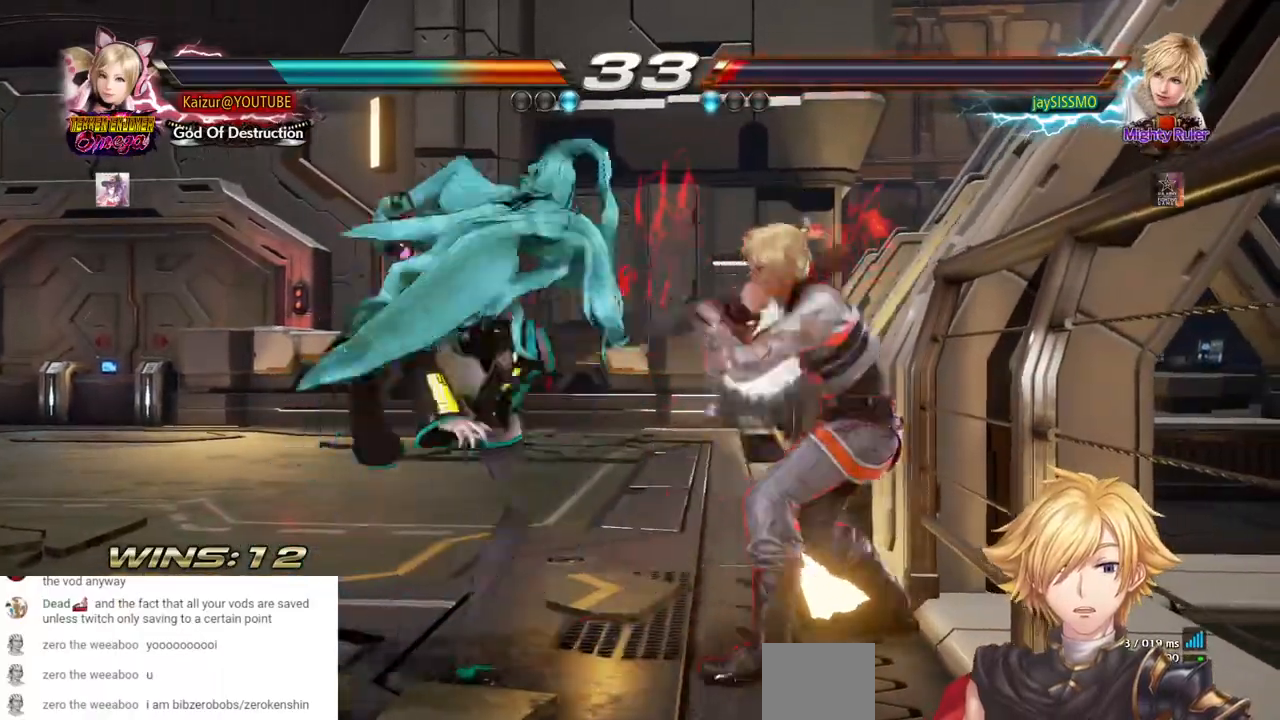
{"dt_ms": 500, "buttons": ["SQUARE", "DPAD_DOWN"], "left_stick": "center", "right_stick": "center", "events": [[50, "CIRCLE", "up"], [217, "DPAD_DOWN", "down"], [300, "SQUARE", "down"], [400, "SQUARE", "up"], [467, "SQUARE", "down"]]}